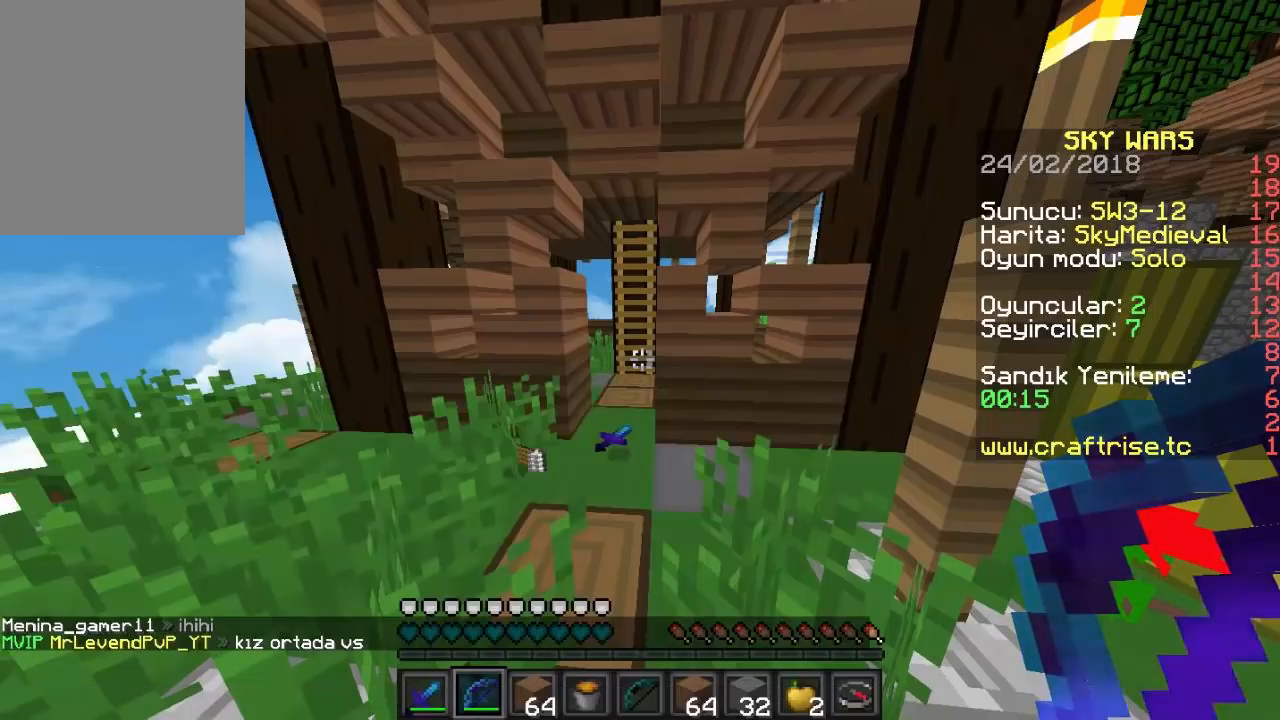
Gameplay with keyboard and mouse; each line is a JSON object with the keys and mouse buttons held at the frame after it. "events" lists presses ("down") and releases ("up") of "a", "d", "s", "w", "mouse_left" and "mouse_right" between this image and that frame as [ms after this image, input, new state], when the widget could be followed in between. "mouse_left", "mouse_right" = the "left", "right" buttons of the "mouse" list. No other keys are recorded. Fast repeated clicks can show as one long hold. Mouse movement is not recorded.
{"keys": [], "mouse": [], "events": []}
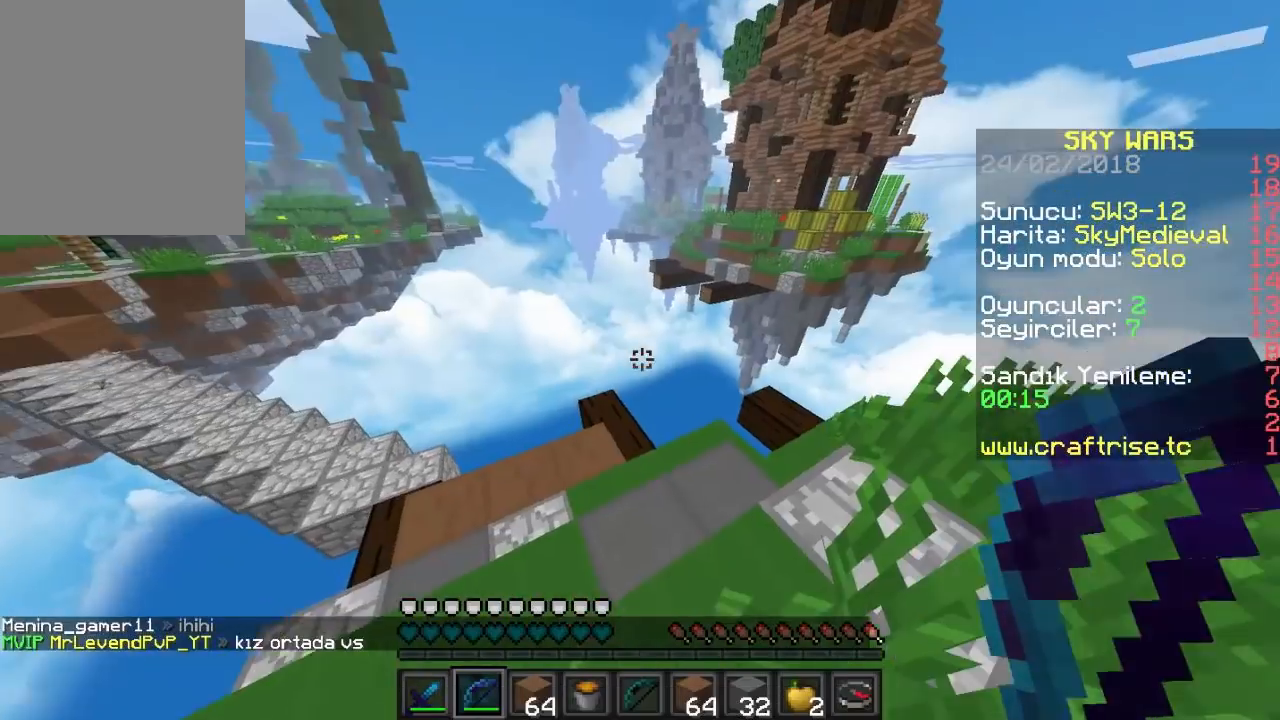
{"keys": [], "mouse": [], "events": []}
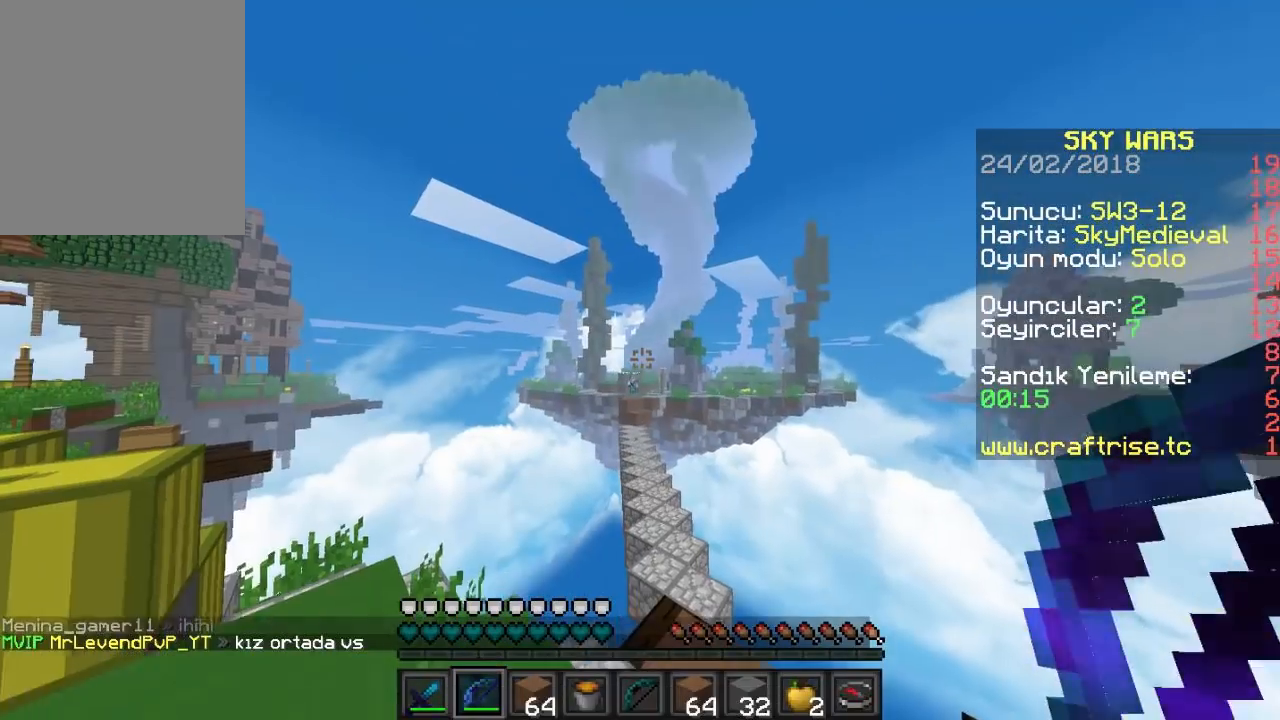
{"keys": [], "mouse": ["right"], "events": [[433, "mouse_right", "down"]]}
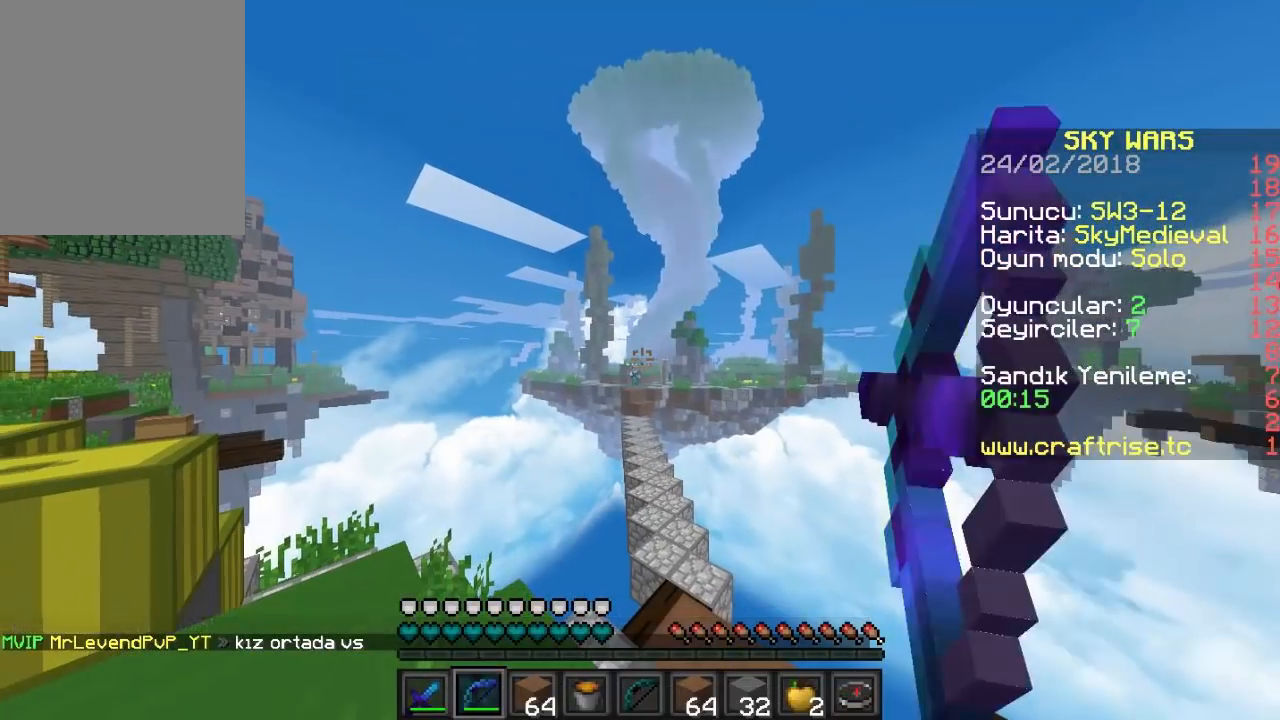
{"keys": [], "mouse": ["right"], "events": []}
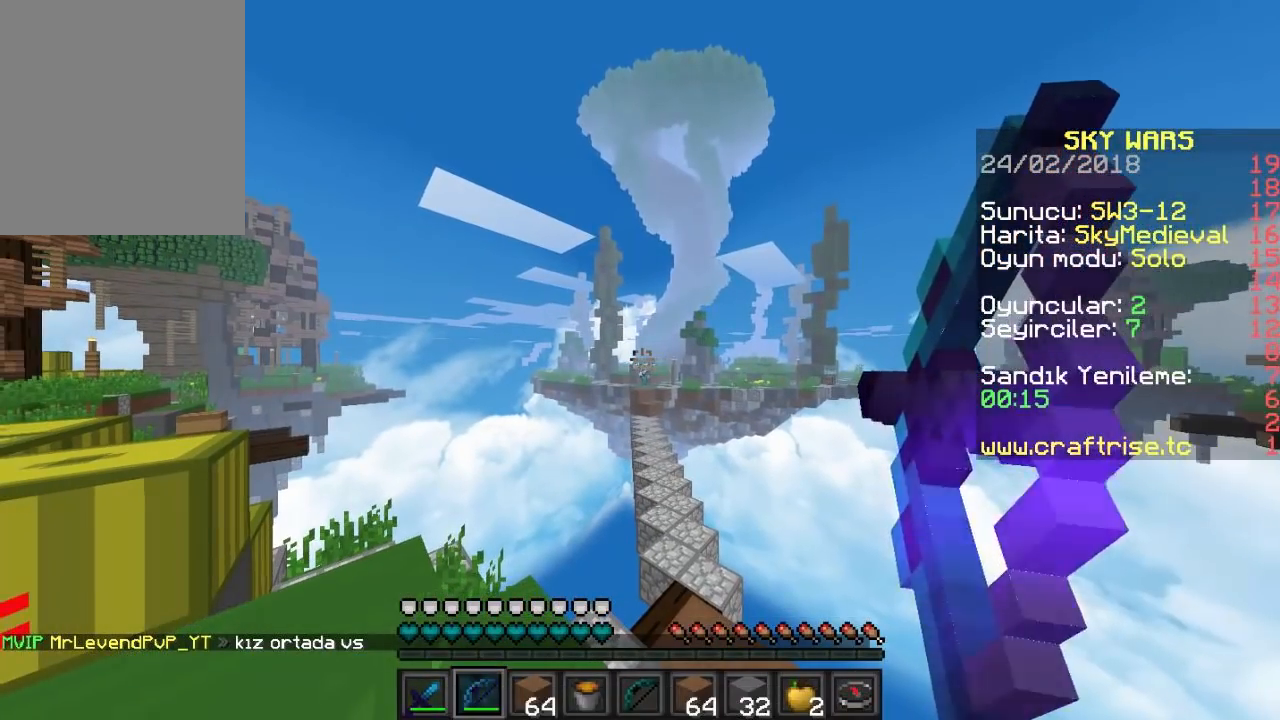
{"keys": [], "mouse": ["right"], "events": []}
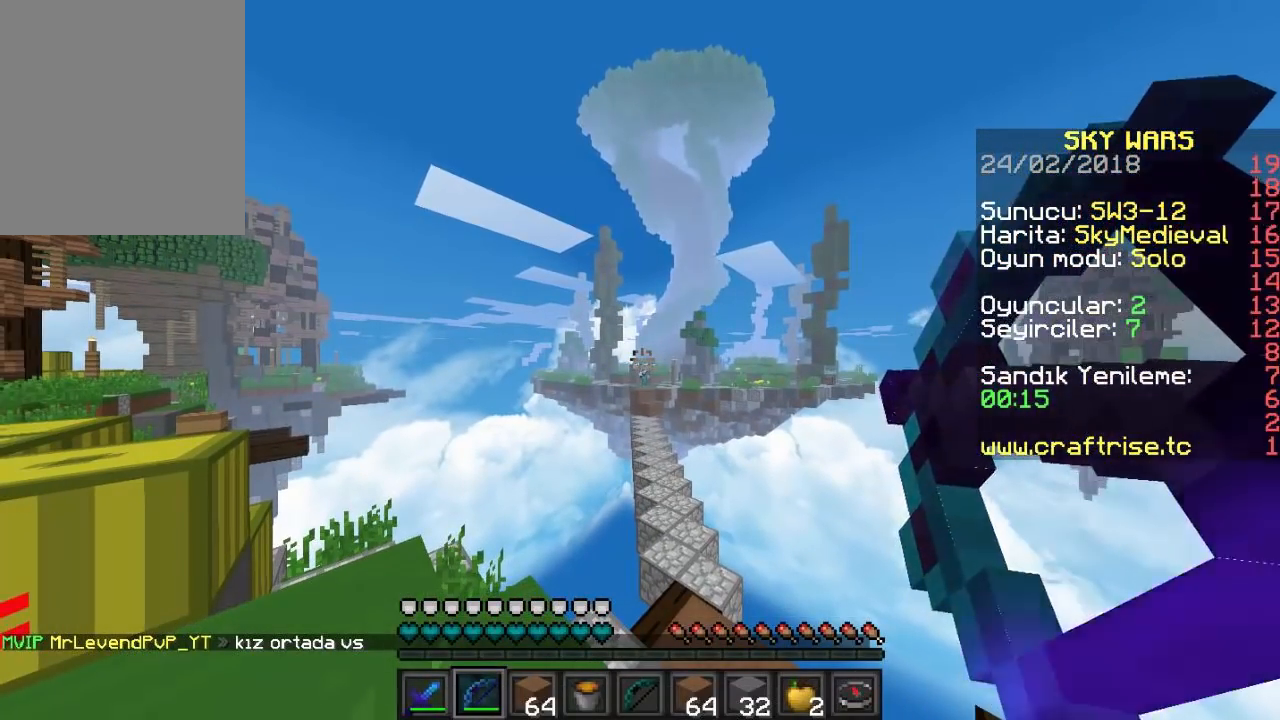
{"keys": ["w"], "mouse": [], "events": [[200, "mouse_right", "up"], [467, "w", "down"]]}
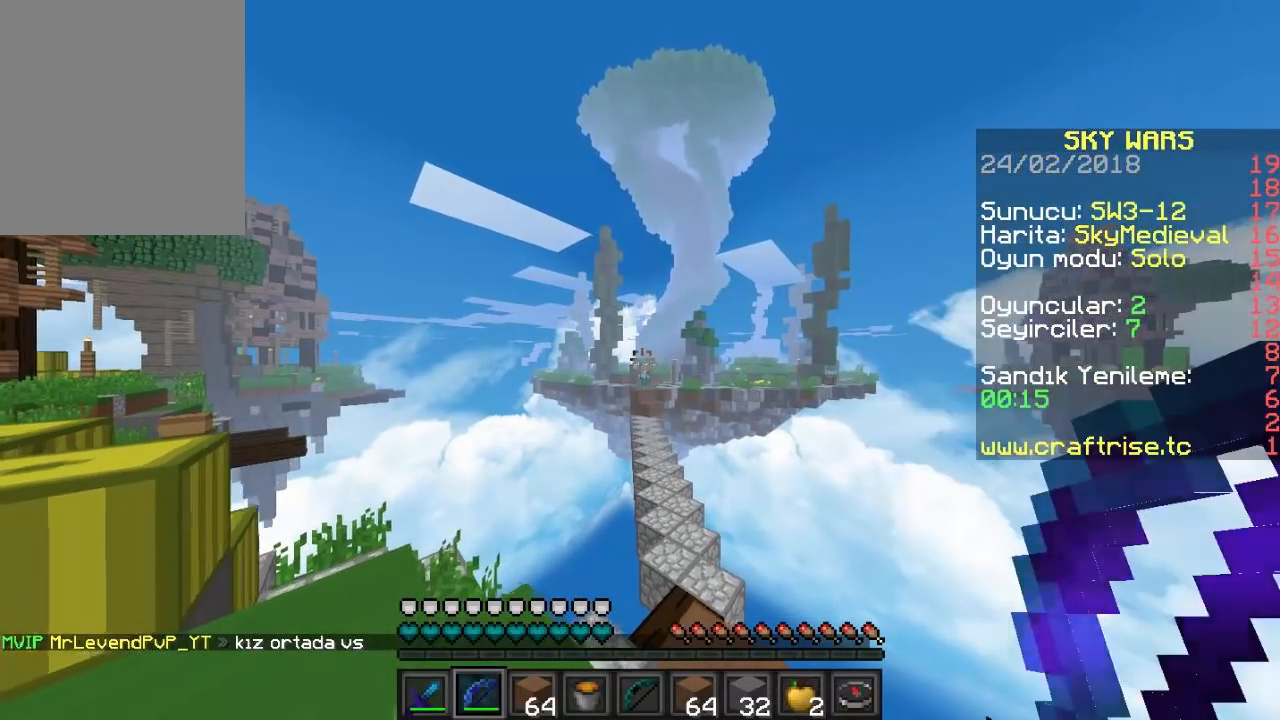
{"keys": [], "mouse": [], "events": [[267, "d", "down"], [433, "w", "up"], [500, "d", "up"]]}
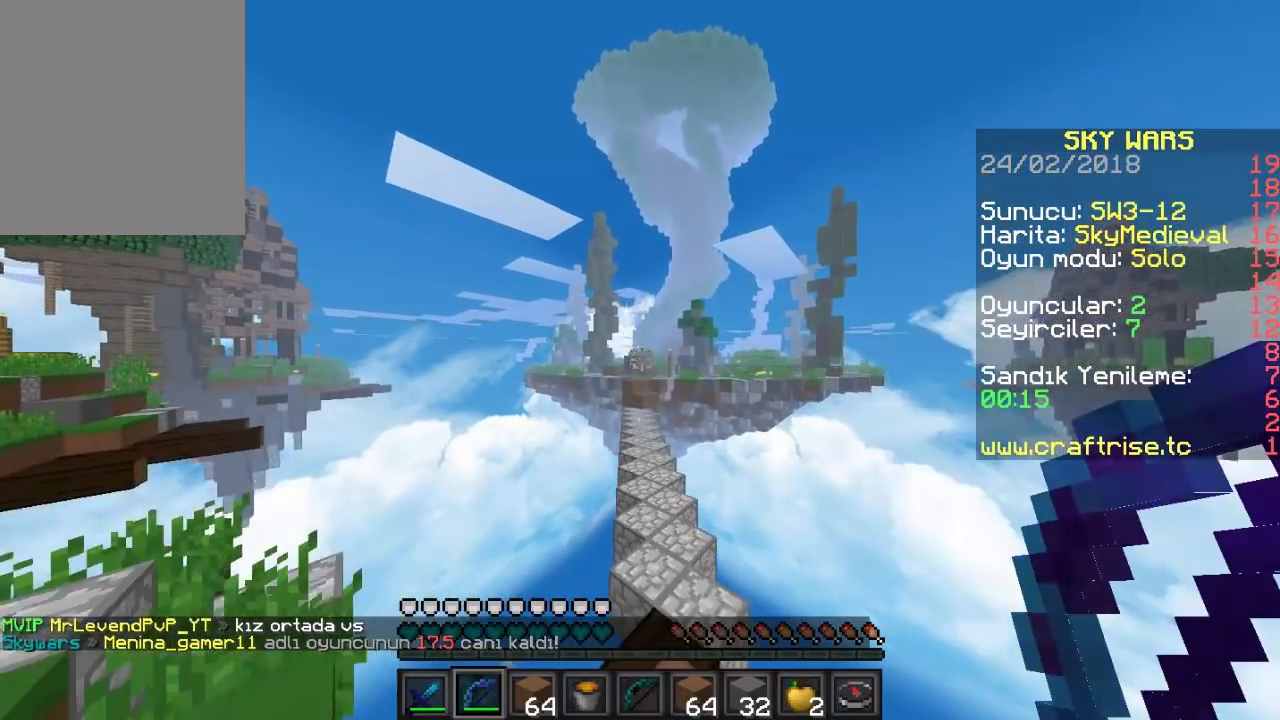
{"keys": [], "mouse": [], "events": [[100, "w", "down"], [267, "d", "down"], [367, "d", "up"], [467, "w", "up"]]}
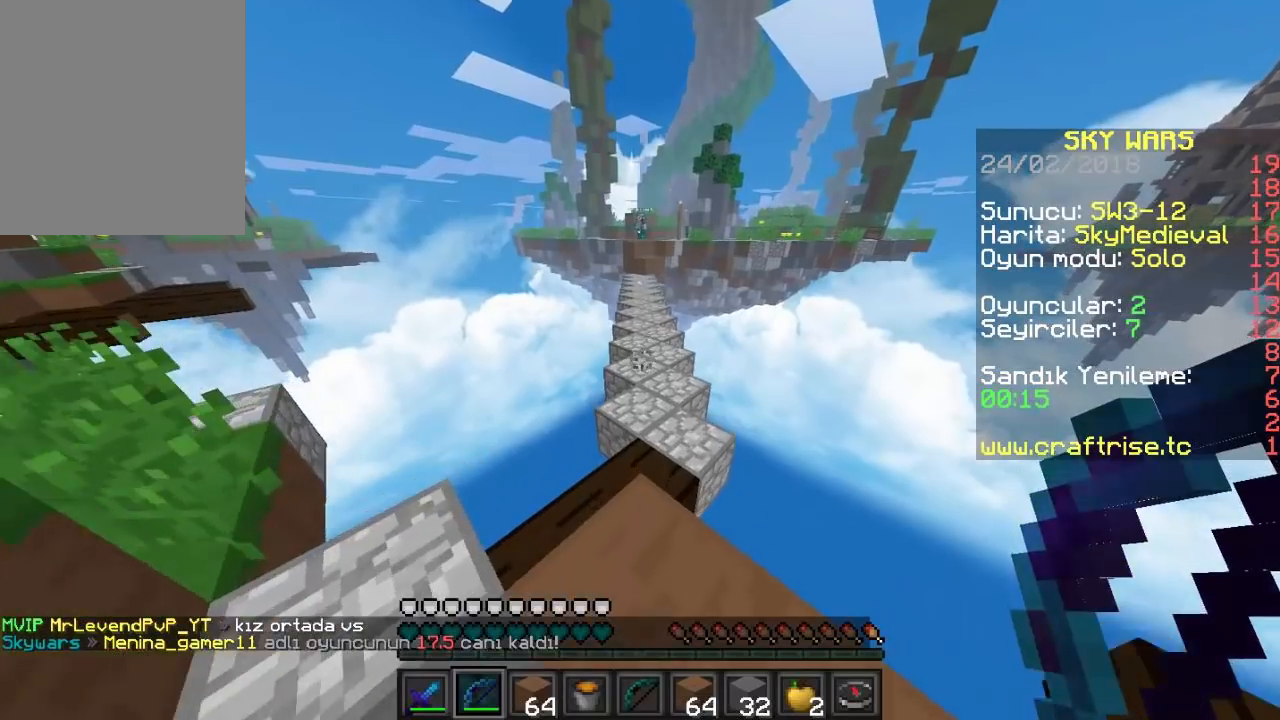
{"keys": ["w"], "mouse": [], "events": [[267, "w", "down"]]}
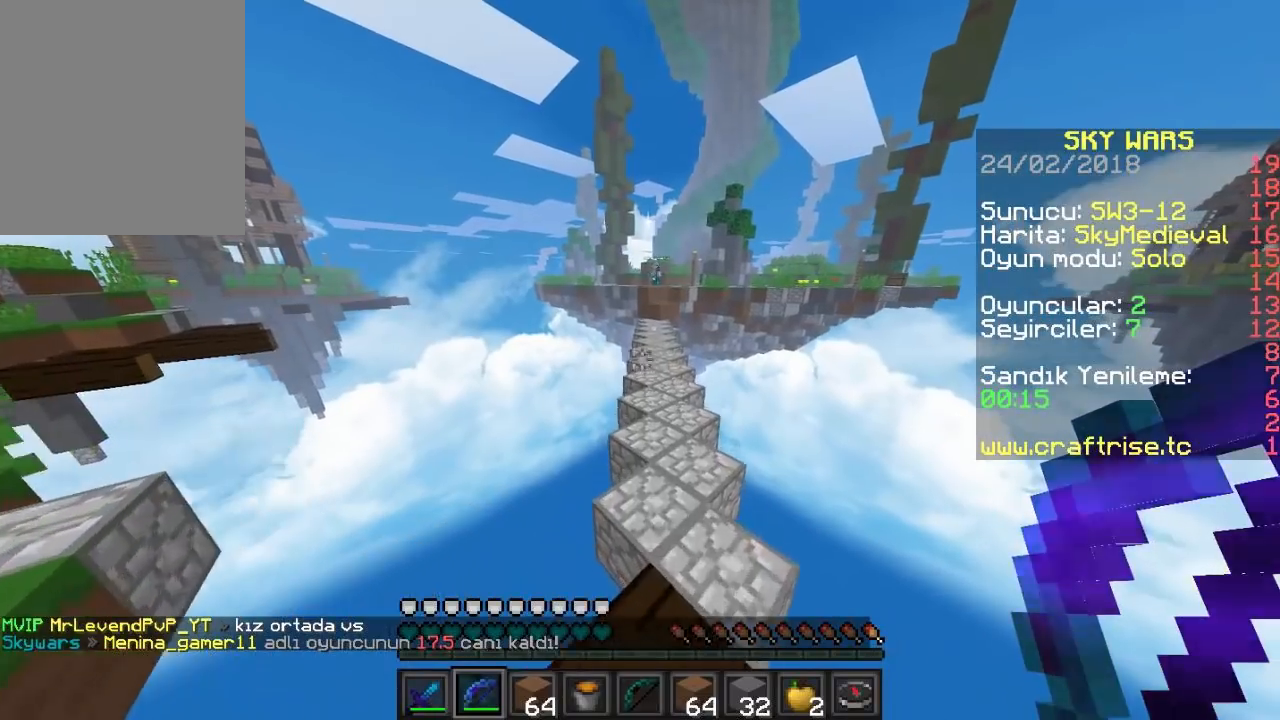
{"keys": ["w"], "mouse": [], "events": [[33, "d", "down"], [300, "d", "up"]]}
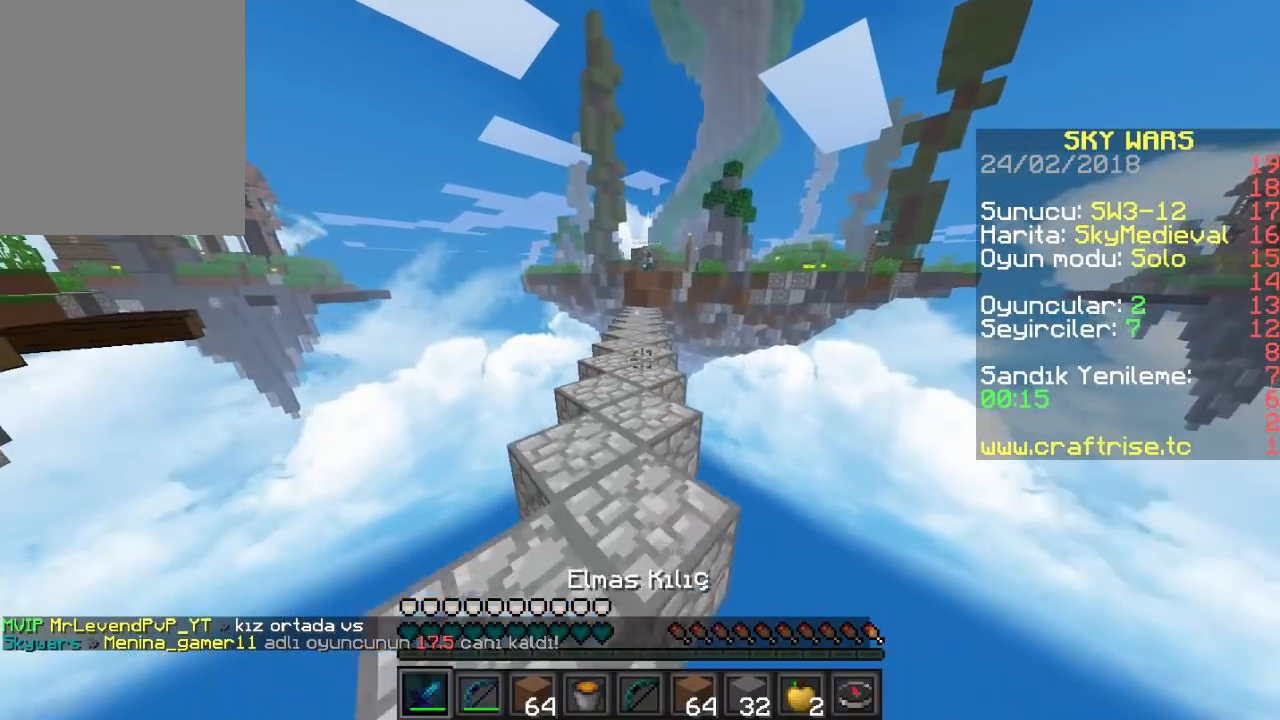
{"keys": ["w"], "mouse": [], "events": []}
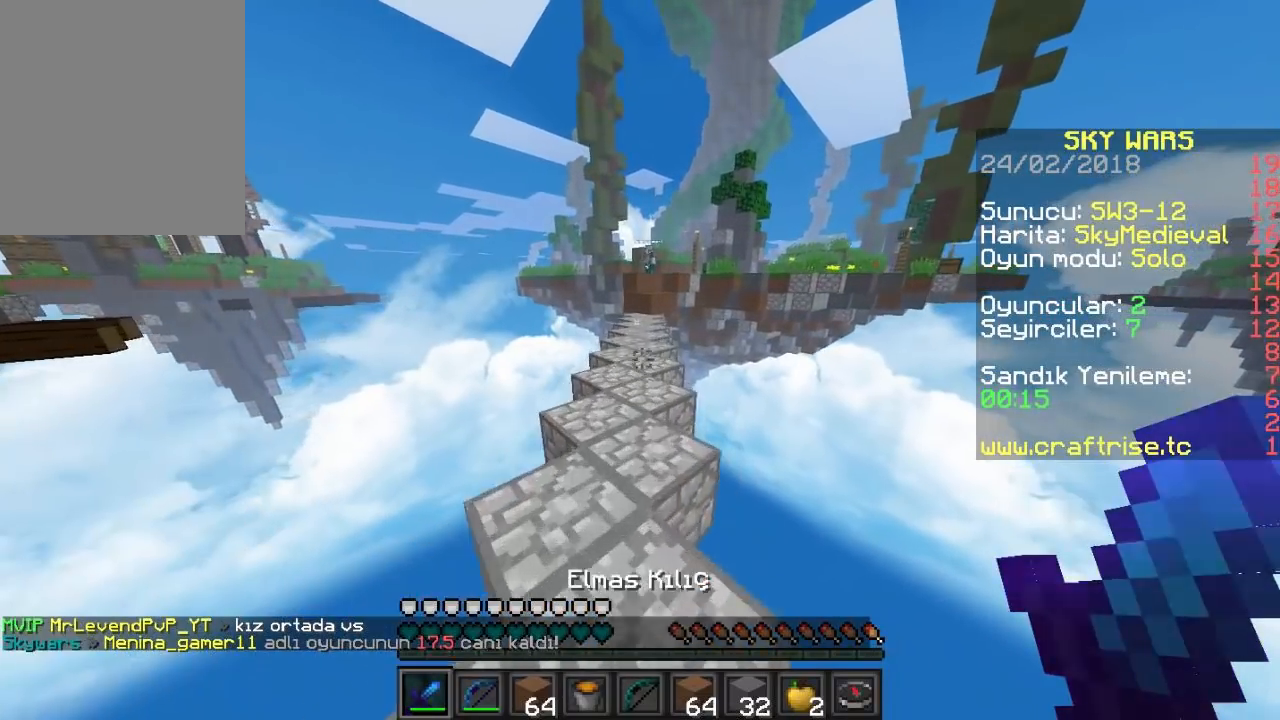
{"keys": ["w"], "mouse": [], "events": [[33, "w", "up"], [67, "w", "down"]]}
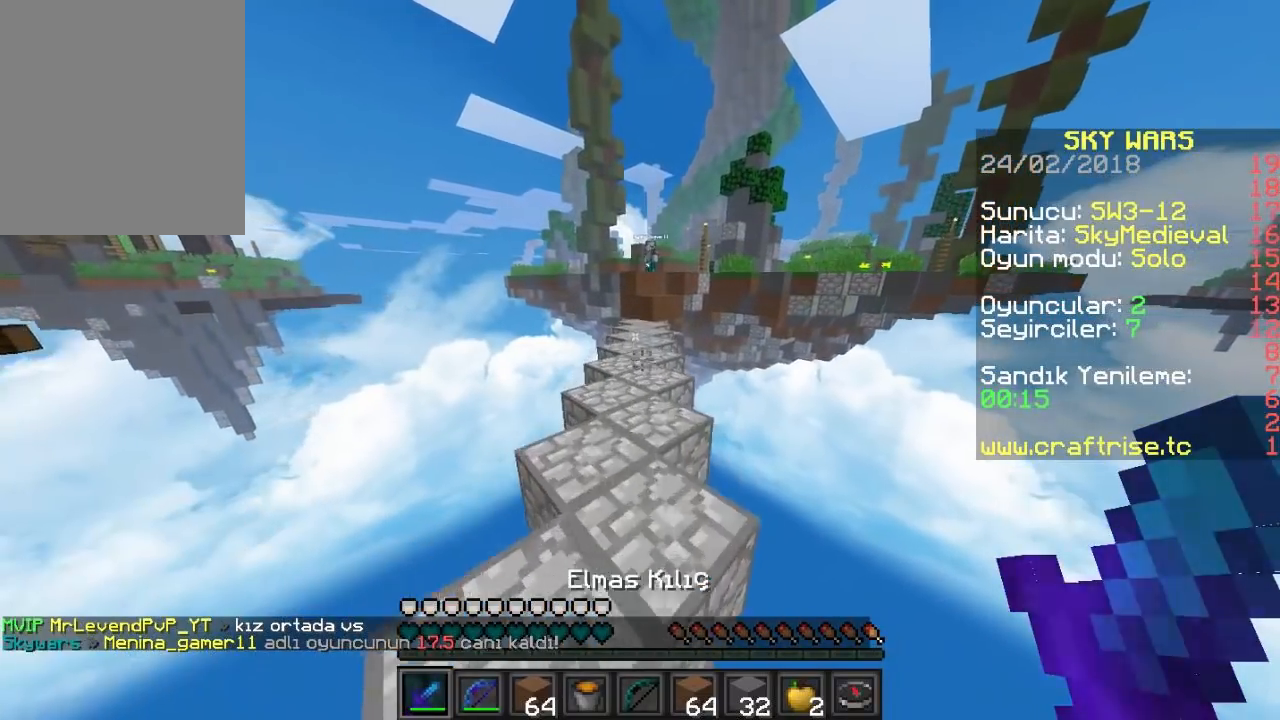
{"keys": ["w"], "mouse": [], "events": []}
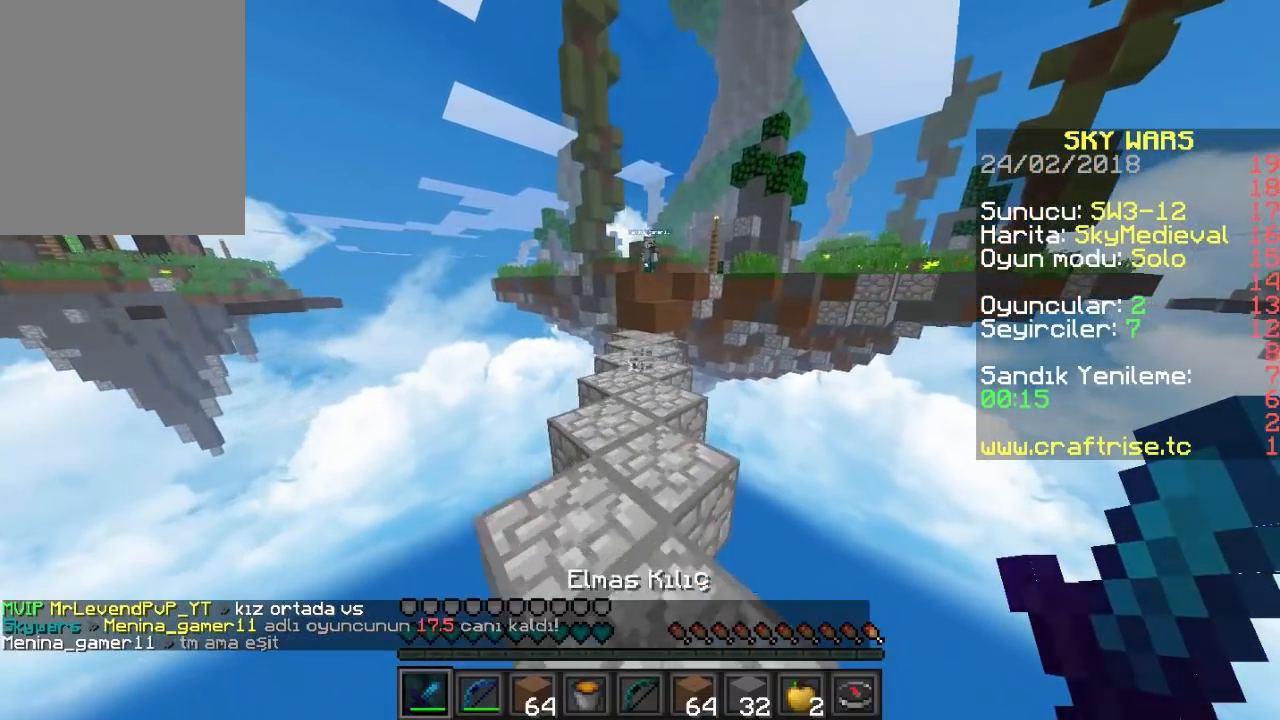
{"keys": ["w"], "mouse": [], "events": []}
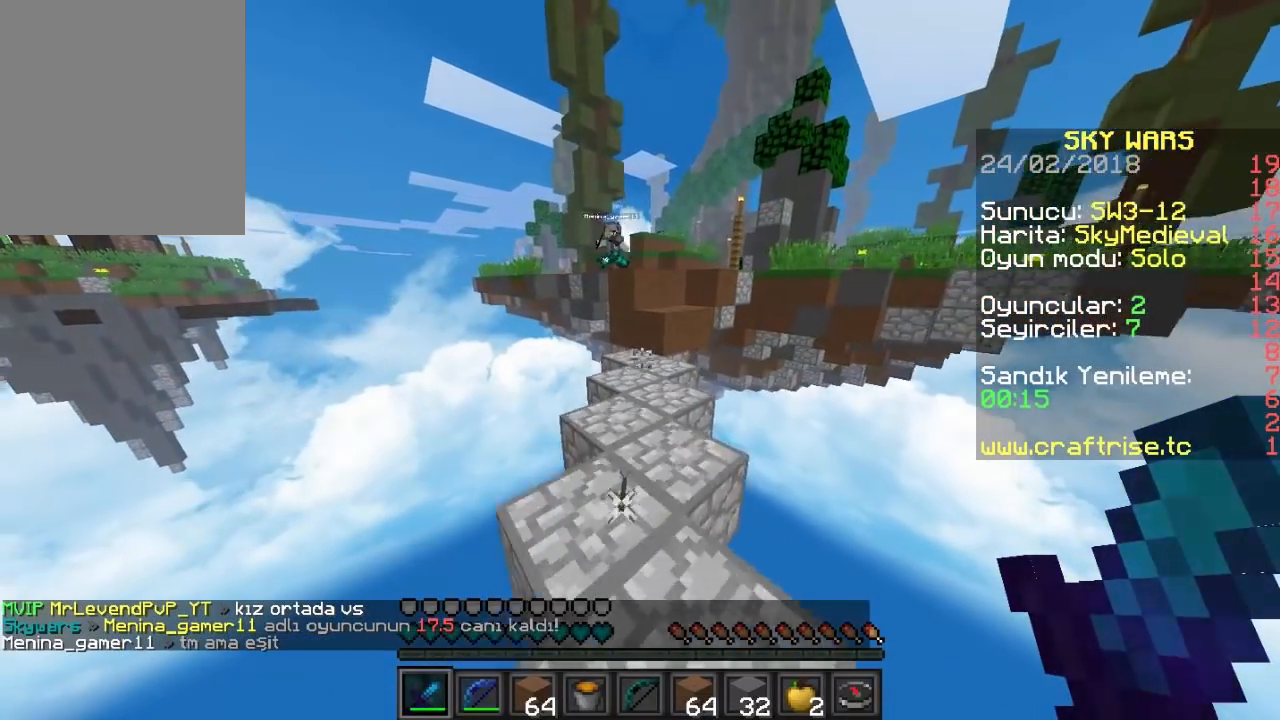
{"keys": ["w"], "mouse": [], "events": []}
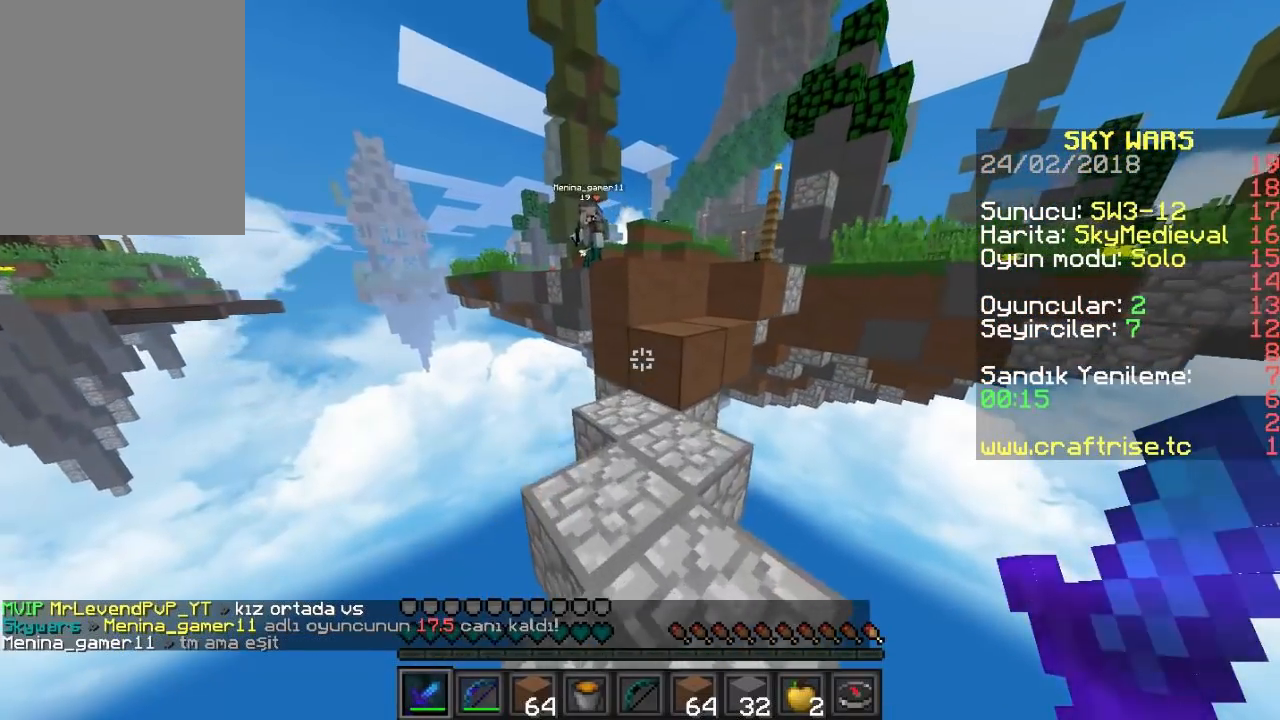
{"keys": ["s"], "mouse": [], "events": [[200, "w", "up"], [433, "s", "down"]]}
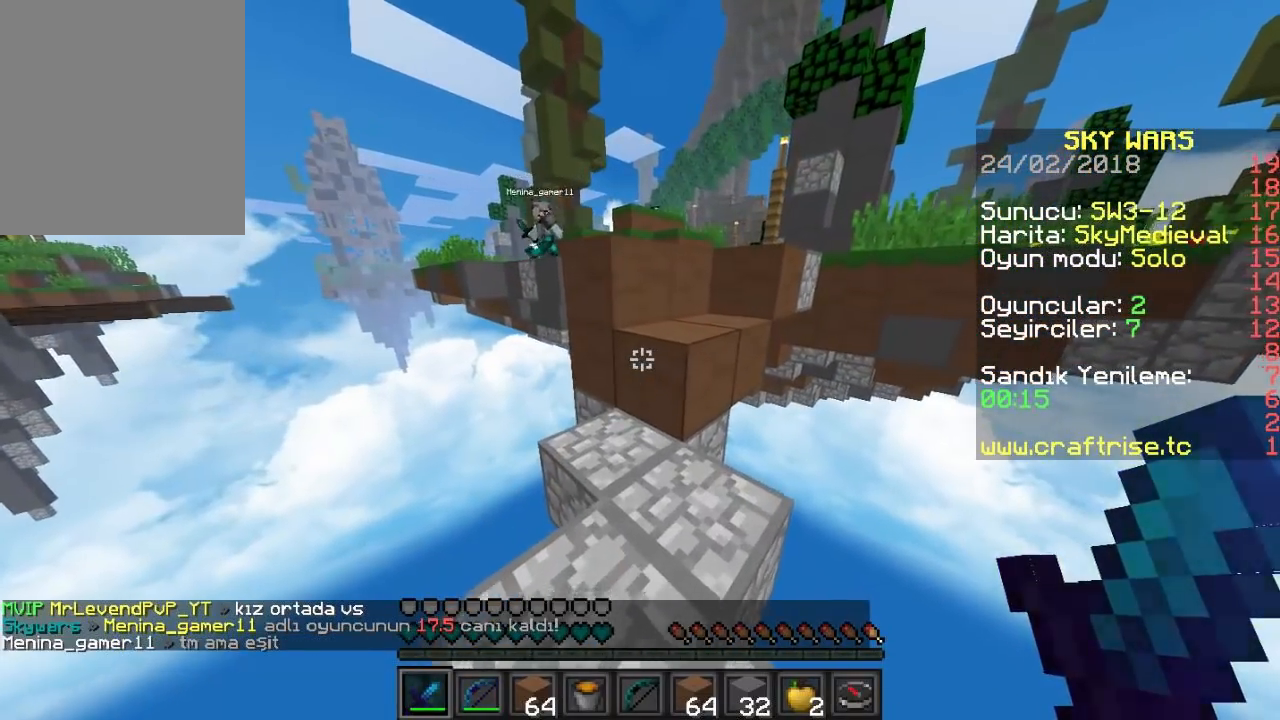
{"keys": ["s"], "mouse": [], "events": []}
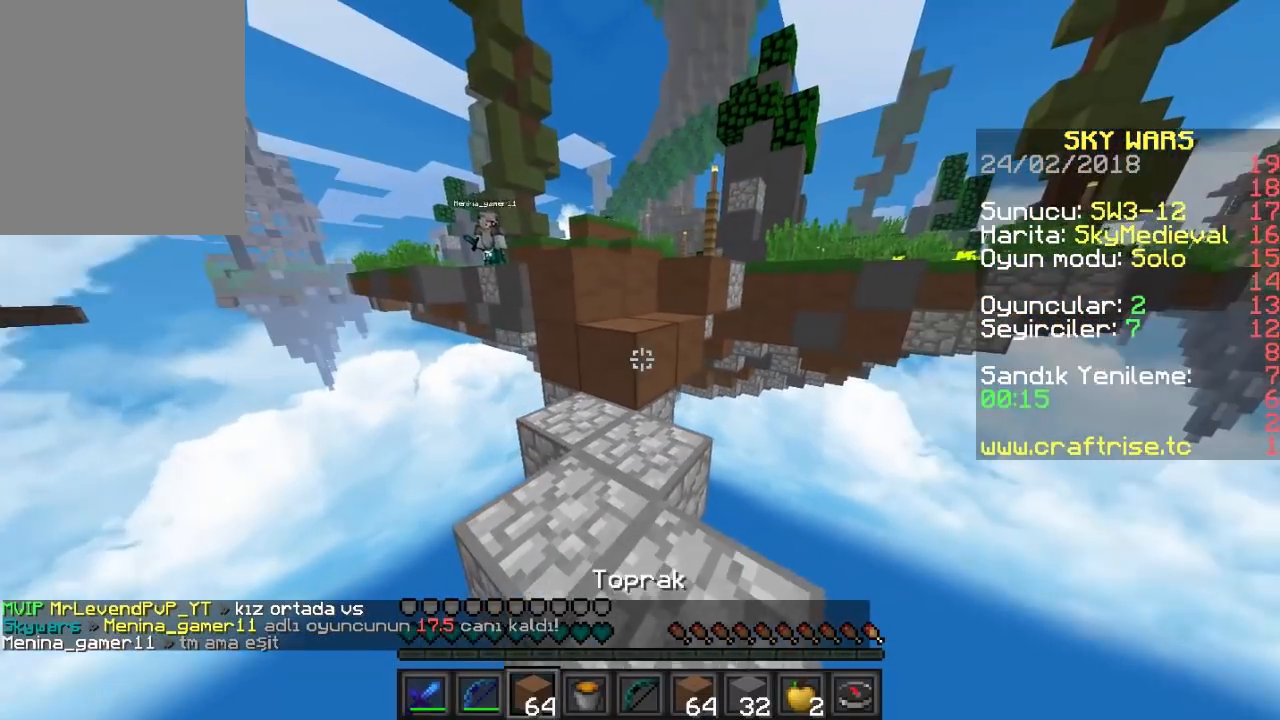
{"keys": [], "mouse": [], "events": [[167, "s", "up"], [267, "mouse_right", "down"], [433, "mouse_right", "up"]]}
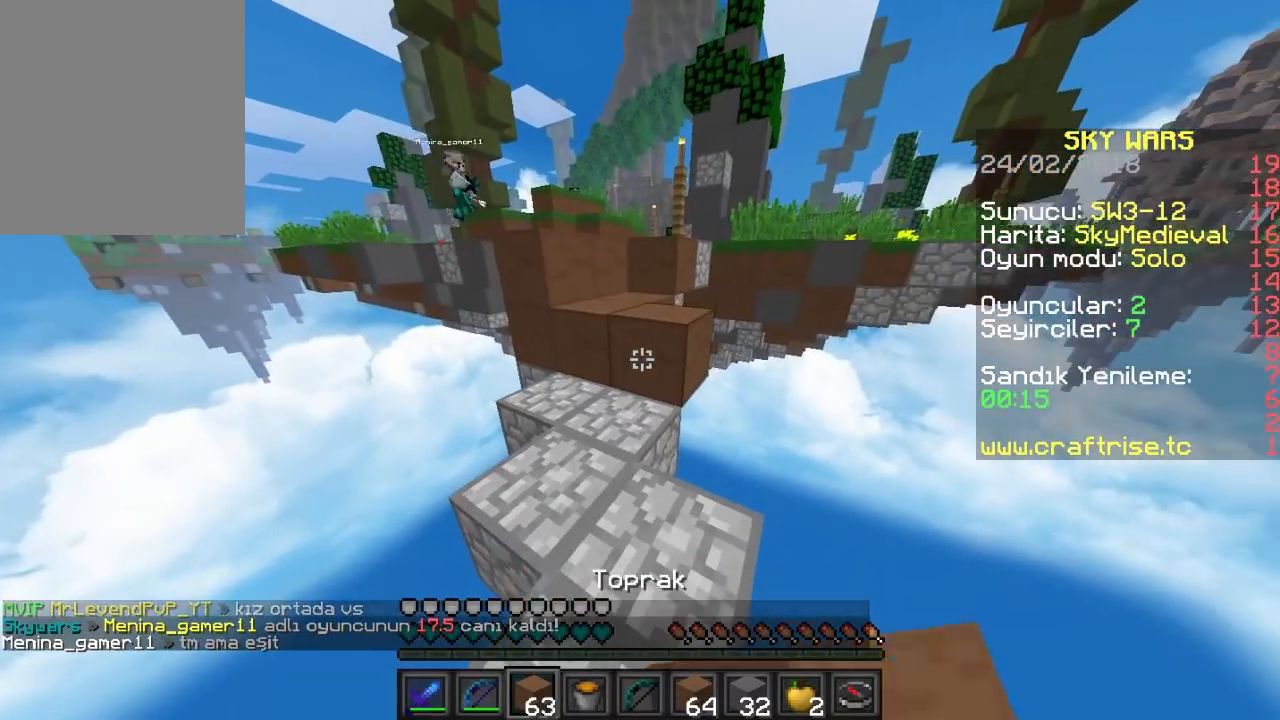
{"keys": ["s"], "mouse": [], "events": [[100, "s", "down"]]}
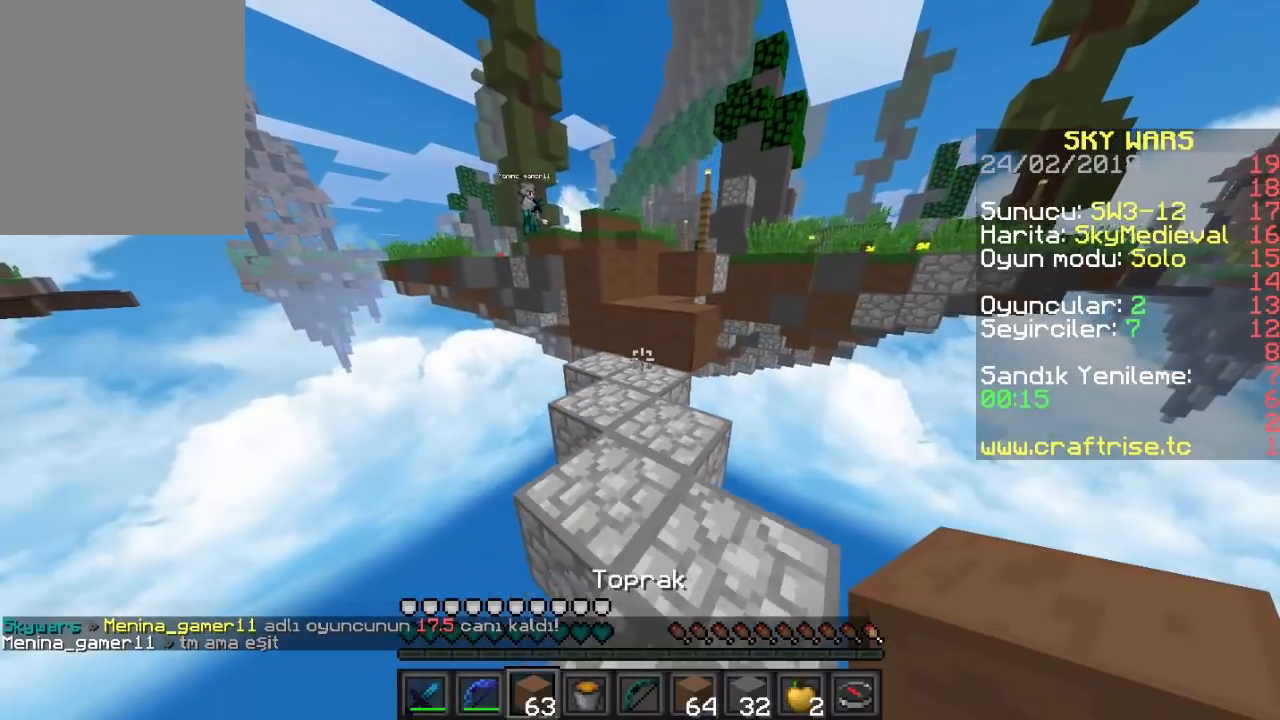
{"keys": [], "mouse": [], "events": [[333, "s", "up"]]}